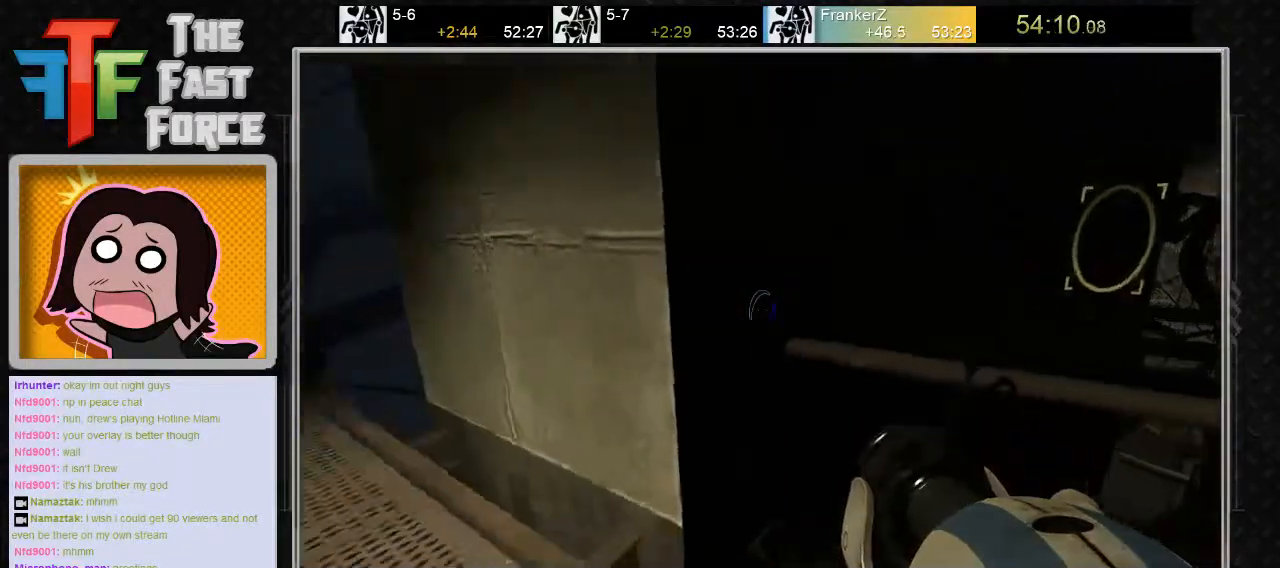
Gameplay with keyboard and mouse; each line is a JSON object with the keys and mouse buttons held at the frame after it. "events" lists presses ("down") and releases ("up") of "a", "c", "crouch", "d", "e", "f", "g", "jump", "q", "r", "s", "tab", "w", "x", "z", "mouse_left", "mouse_middle", "mouse_right", "mouse_wheel_up" and "mouse_wheel_down" between this image and that frame as [ms after this image, input, new state], when the widget could be followed in between. "mouse_left", "mouse_middle", "mouse_right", "mouse_wheel_up", "mouse_wheel_down" = the "left", "middle", "right", "wheel_up", "wheel_down" buttons of the "mouse" list. No other keys are recorded. Key names are as the overlay labels them; some are game actions (e.g. jump) rather than physical keys. Not read: mouse_move.
{"keys": ["d"], "mouse": [], "events": [[167, "s", "up"], [350, "d", "down"], [350, "mouse_left", "down"], [417, "mouse_left", "up"]]}
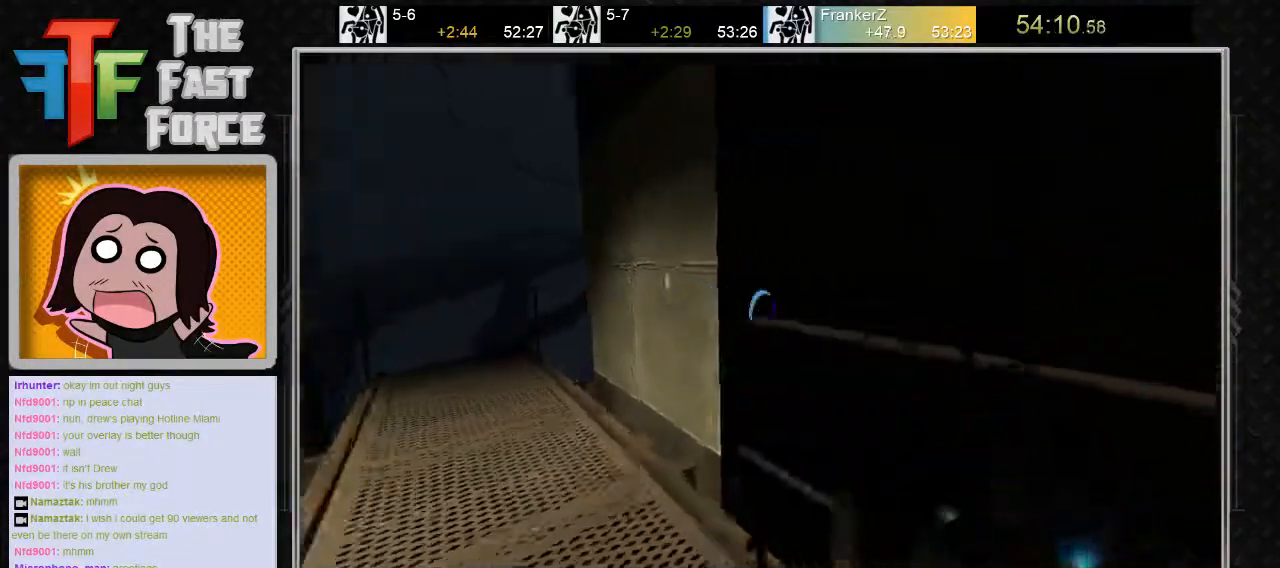
{"keys": ["d"], "mouse": [], "events": []}
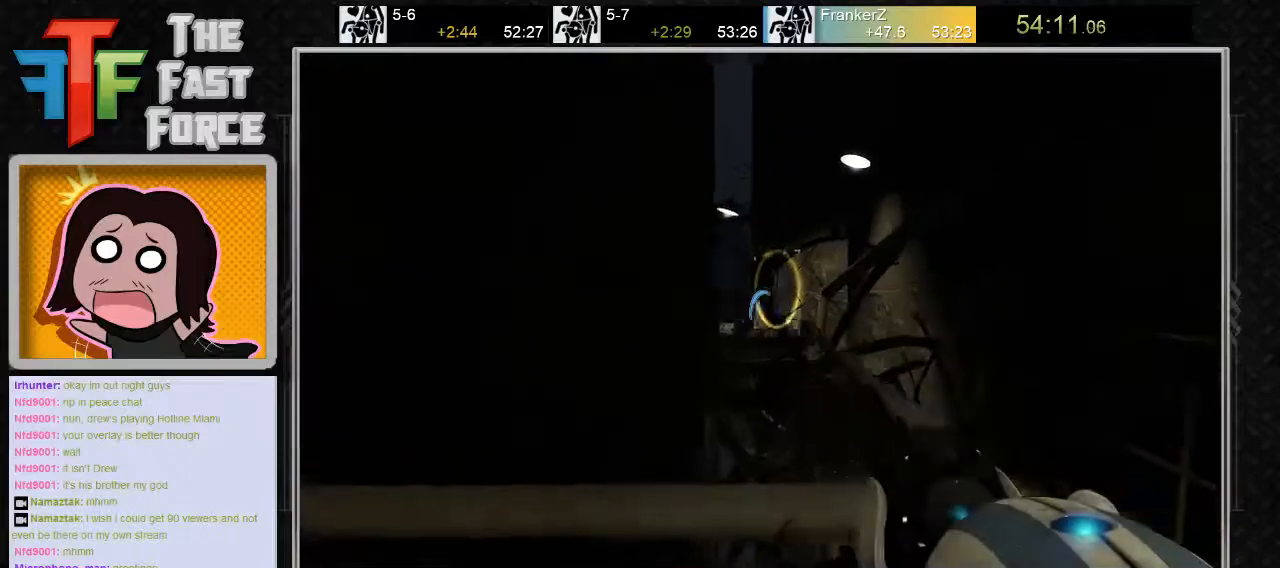
{"keys": ["a"], "mouse": [], "events": [[33, "d", "up"], [133, "mouse_right", "down"], [200, "a", "down"], [233, "mouse_right", "up"]]}
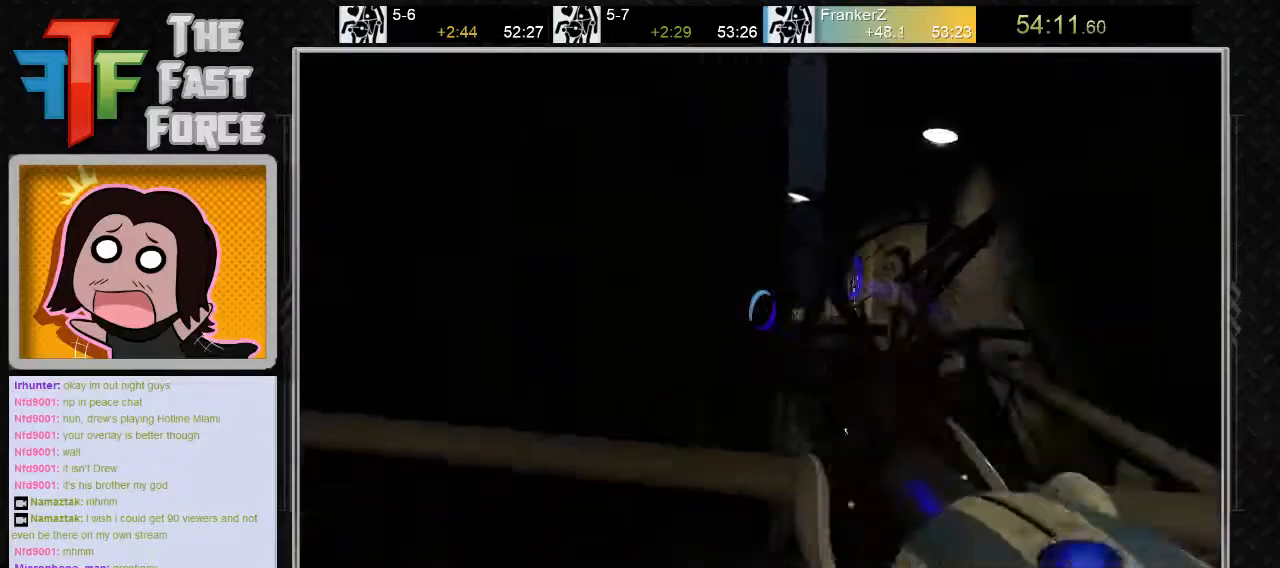
{"keys": ["a", "w"], "mouse": [], "events": [[83, "w", "down"], [300, "a", "up"], [433, "a", "down"]]}
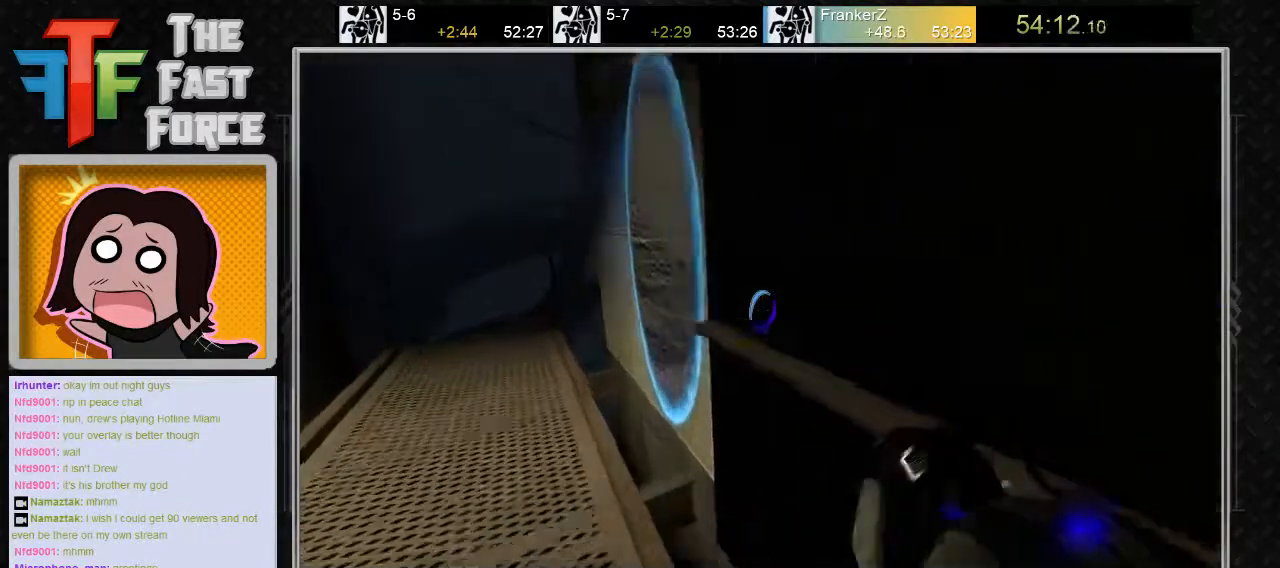
{"keys": ["d", "w"], "mouse": [], "events": [[350, "a", "up"], [417, "d", "down"]]}
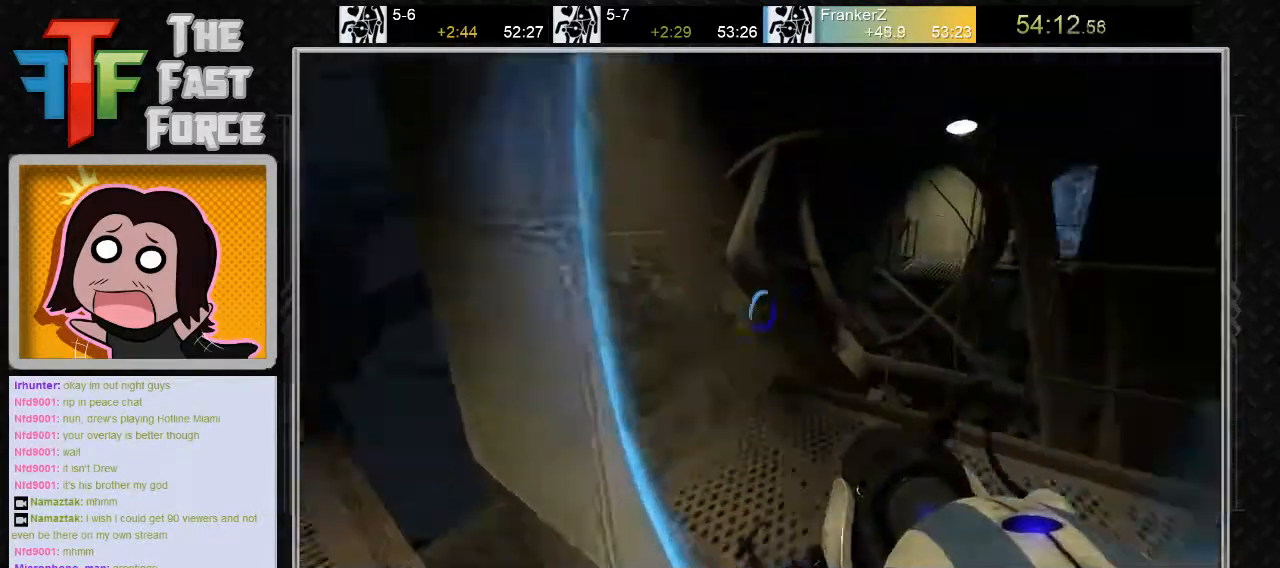
{"keys": ["d", "w"], "mouse": [], "events": []}
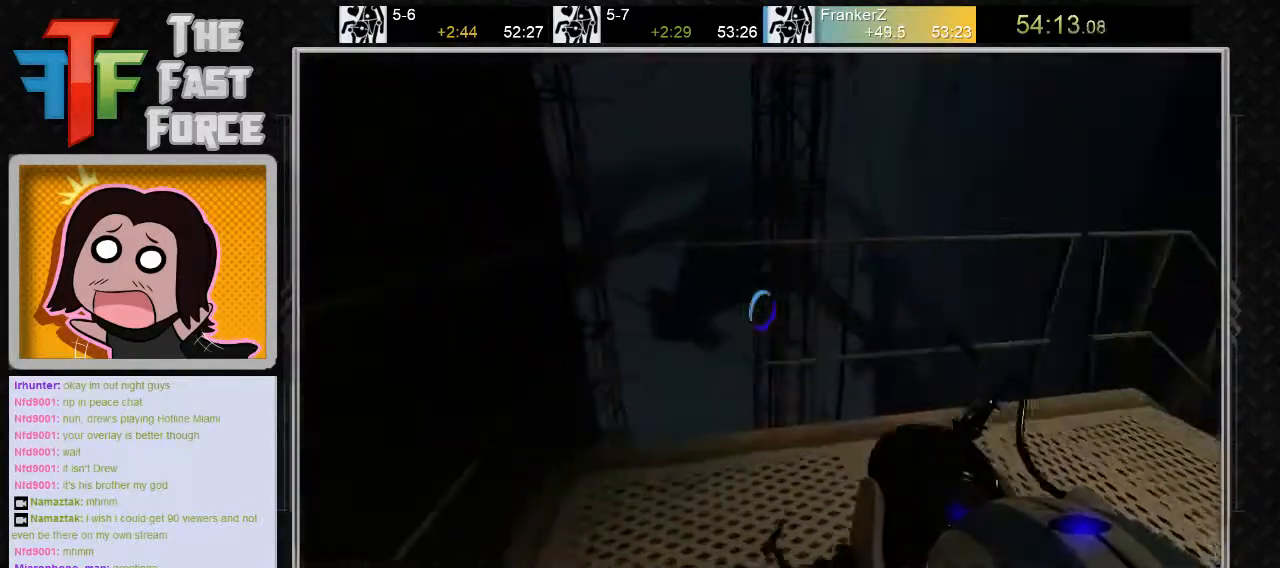
{"keys": [], "mouse": [], "events": [[83, "d", "up"], [83, "w", "up"], [167, "d", "down"], [400, "d", "up"]]}
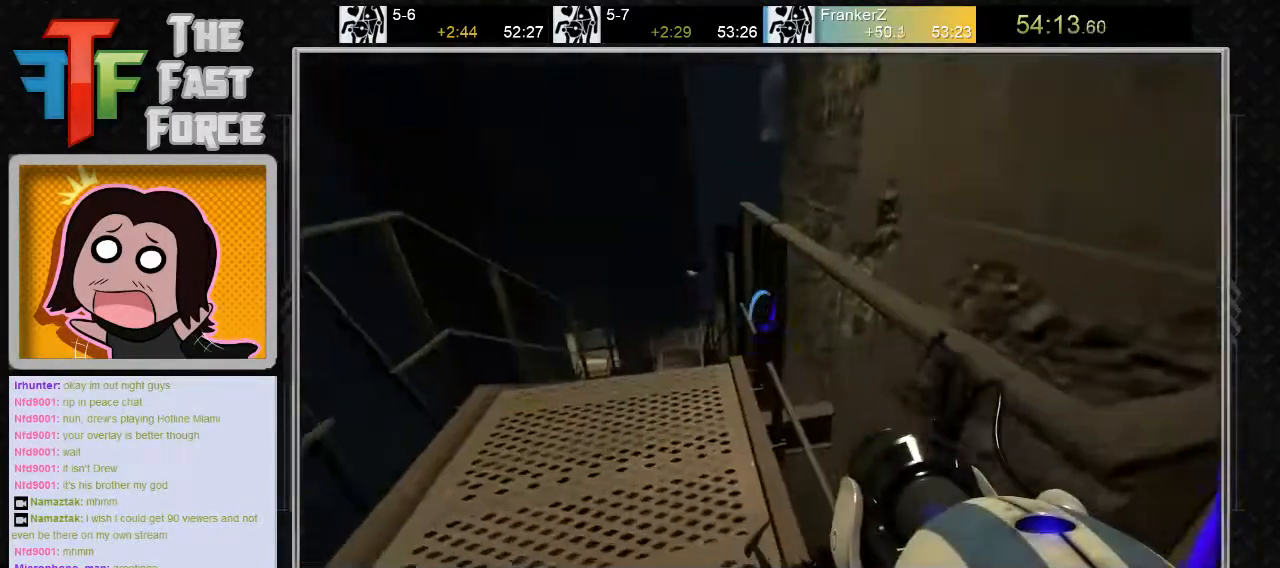
{"keys": ["w"], "mouse": [], "events": [[217, "w", "down"]]}
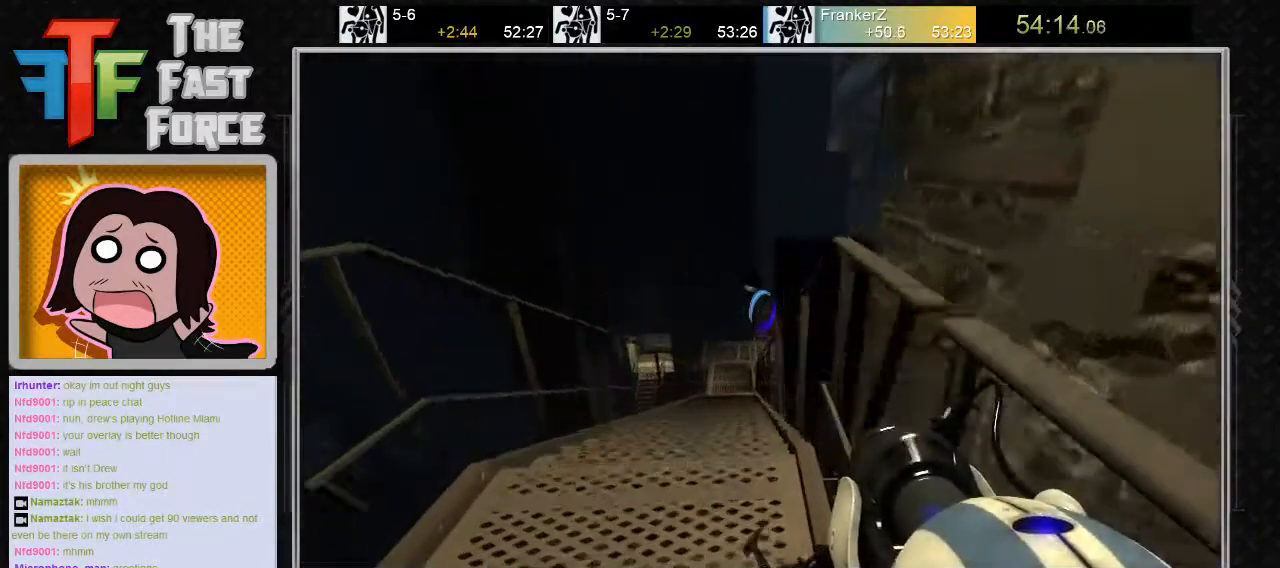
{"keys": ["d", "s"], "mouse": [], "events": [[67, "mouse_wheel_down", "down"], [100, "d", "down"], [233, "mouse_wheel_down", "up"], [233, "w", "up"], [417, "s", "down"]]}
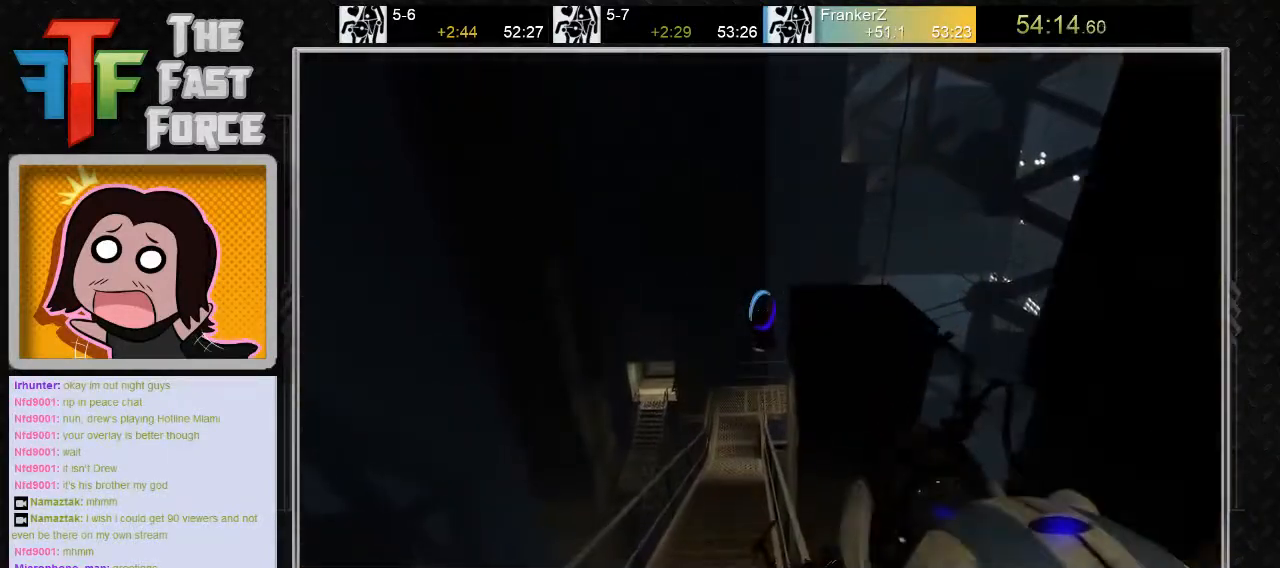
{"keys": [], "mouse": [], "events": [[17, "d", "up"], [233, "d", "down"], [367, "d", "up"], [367, "s", "up"]]}
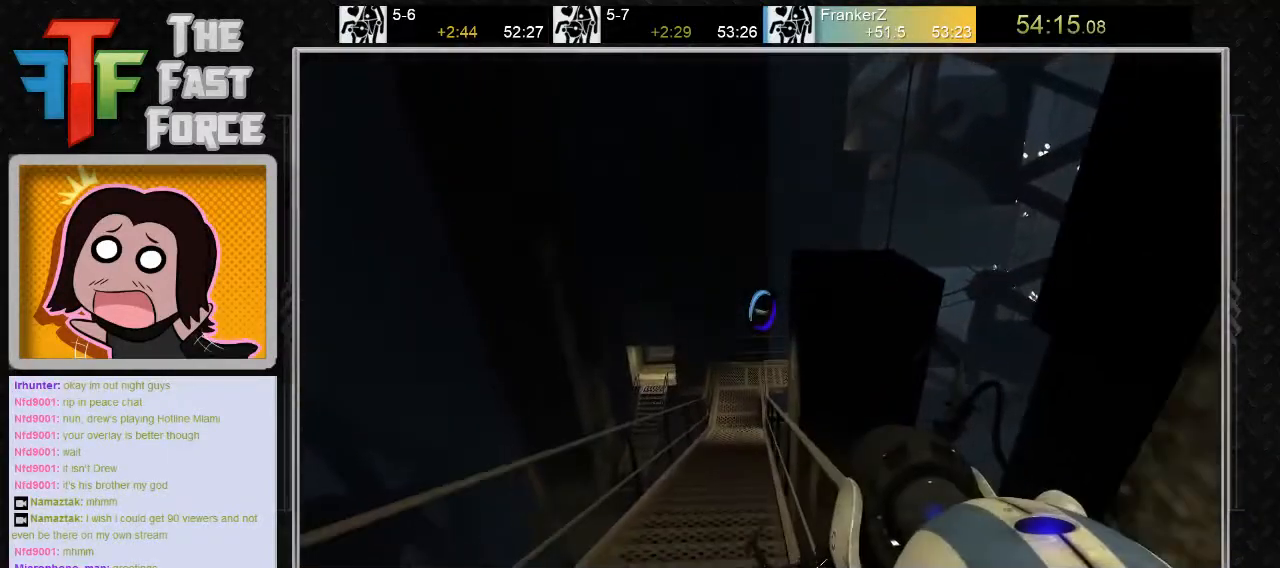
{"keys": ["d"], "mouse": [], "events": [[150, "s", "down"], [217, "mouse_wheel_down", "down"], [250, "s", "up"], [317, "d", "down"], [317, "mouse_wheel_down", "up"]]}
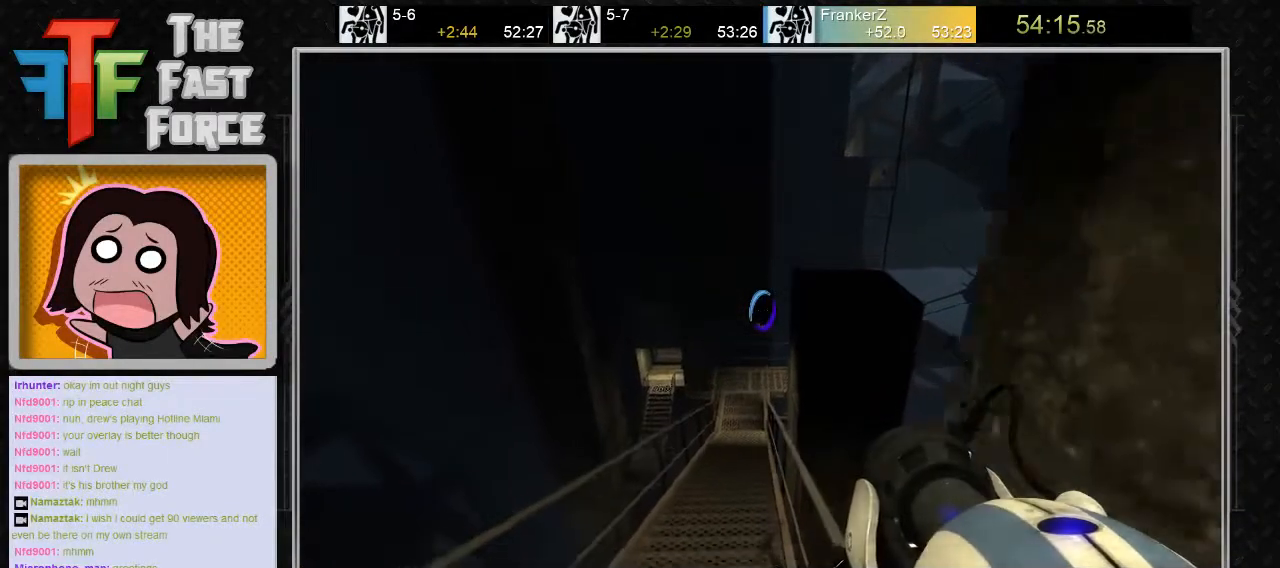
{"keys": ["w"], "mouse": [], "events": [[200, "d", "up"], [233, "w", "down"]]}
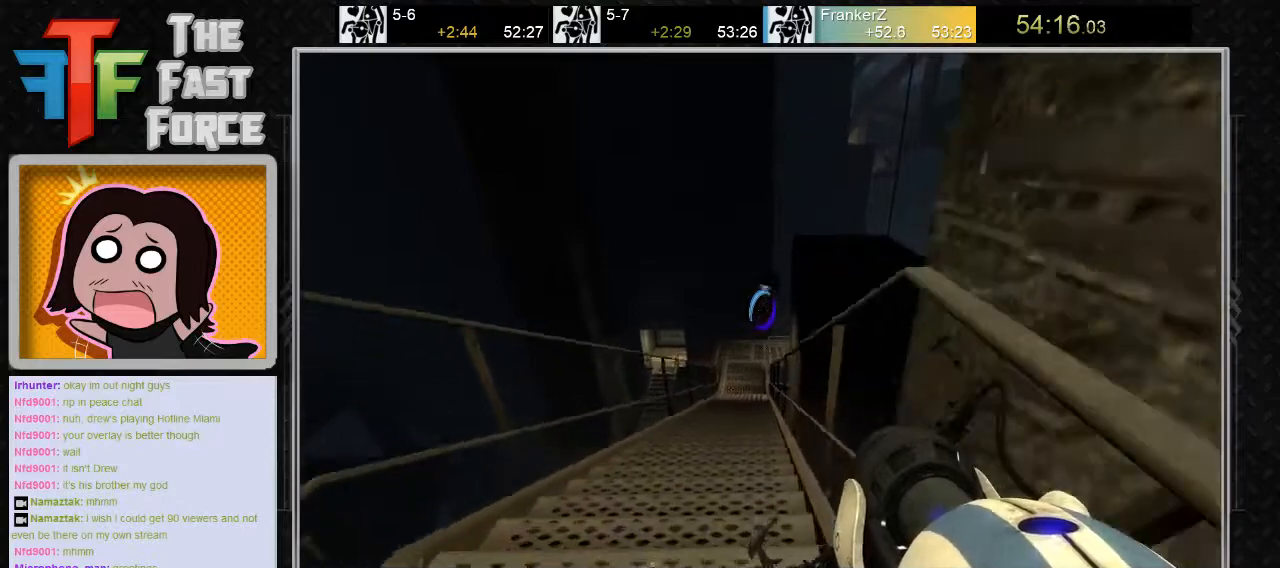
{"keys": ["d"], "mouse": [], "events": [[50, "d", "down"], [100, "mouse_wheel_down", "down"], [233, "mouse_wheel_down", "up"], [417, "w", "up"]]}
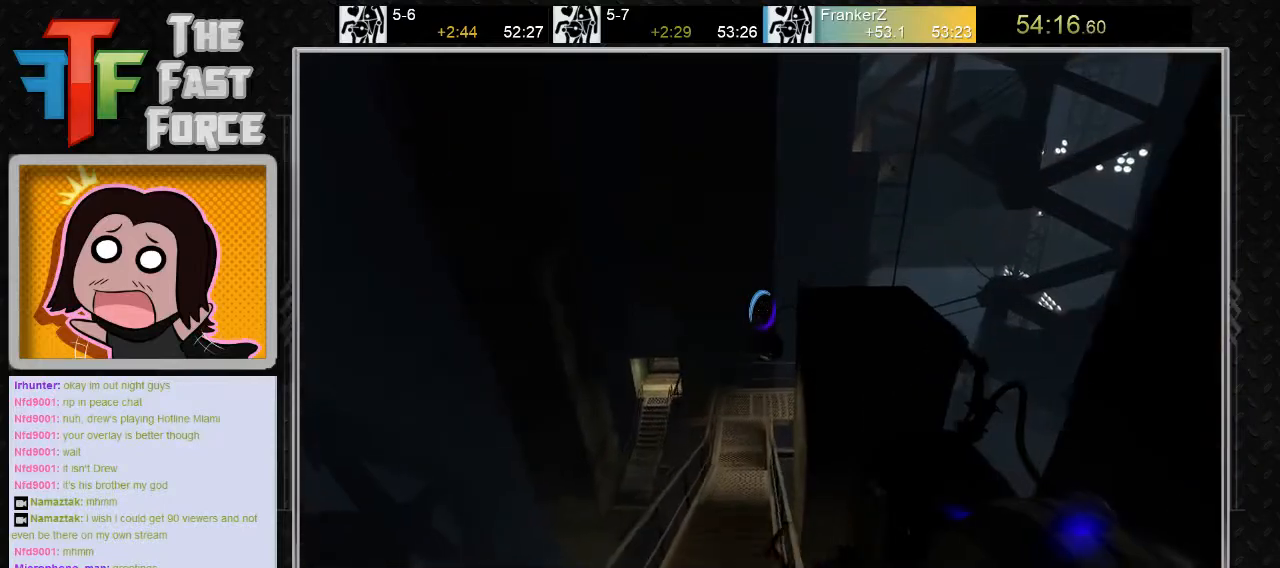
{"keys": ["s"], "mouse": [], "events": [[17, "s", "down"], [133, "d", "up"], [367, "a", "down"], [500, "a", "up"]]}
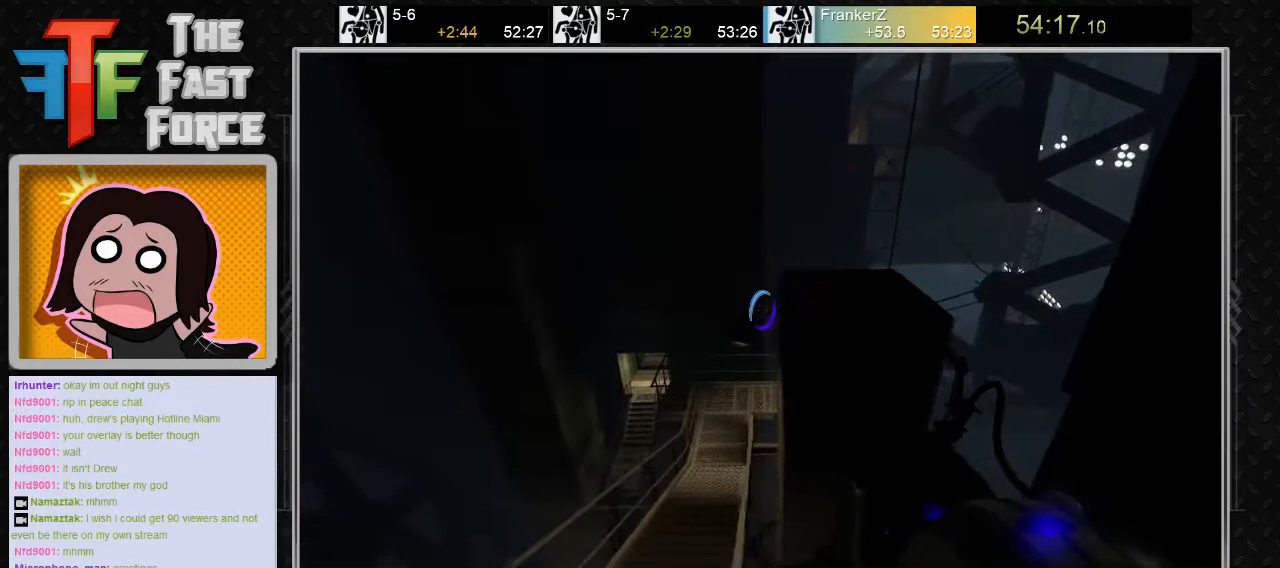
{"keys": [], "mouse": [], "events": [[200, "d", "down"], [317, "s", "up"], [350, "d", "up"]]}
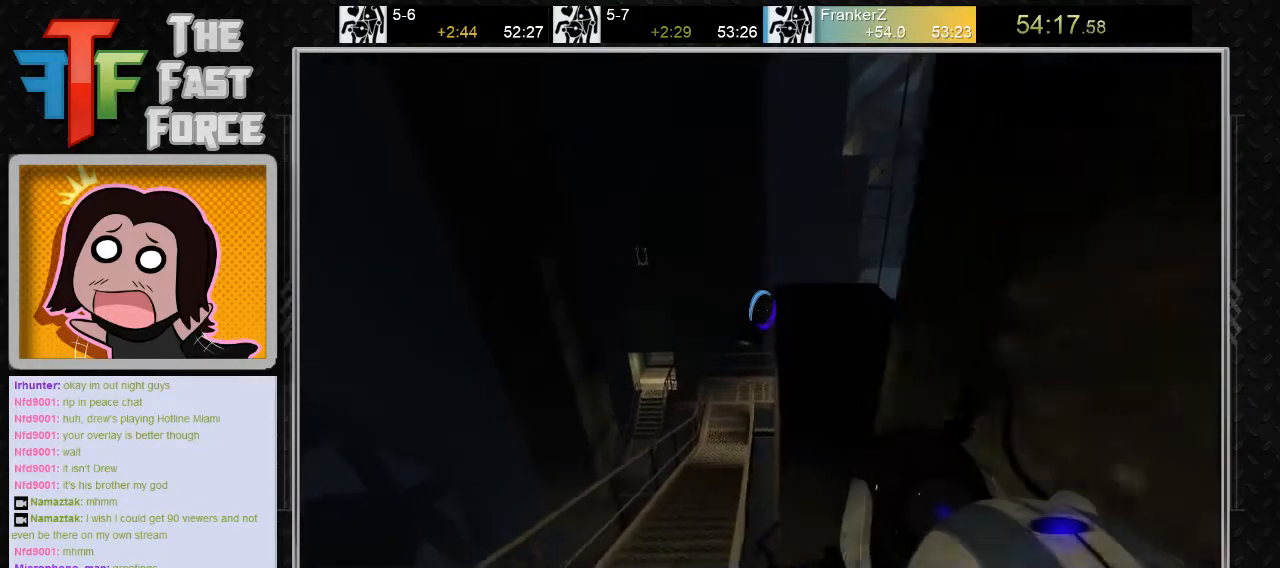
{"keys": [], "mouse": [], "events": []}
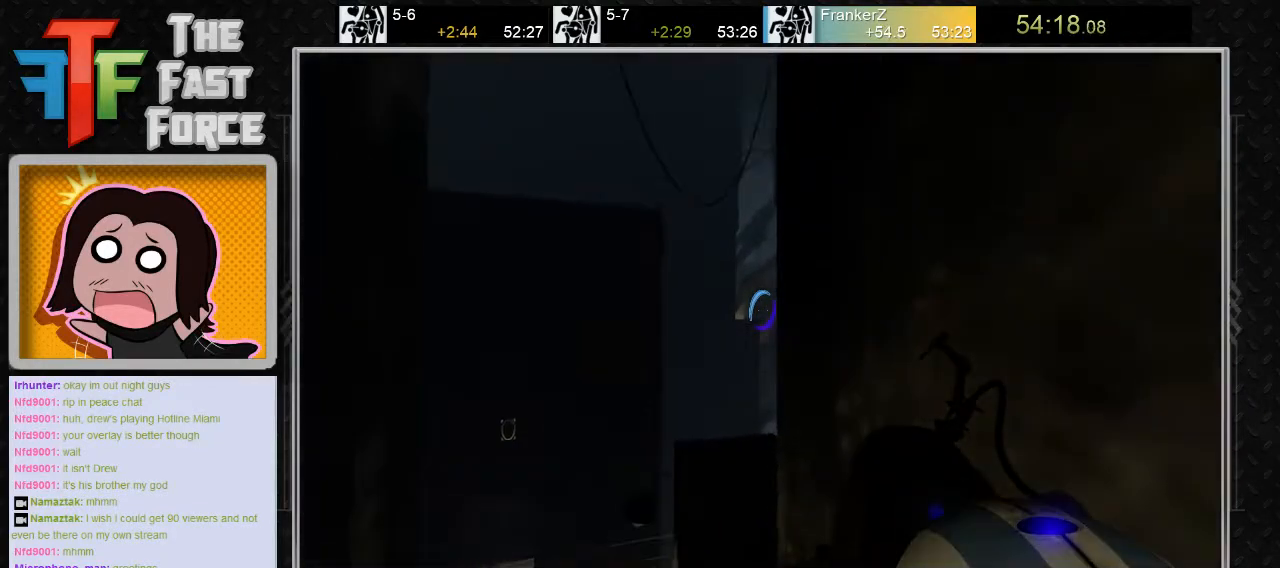
{"keys": [], "mouse": [], "events": [[117, "mouse_middle", "down"], [217, "mouse_middle", "up"]]}
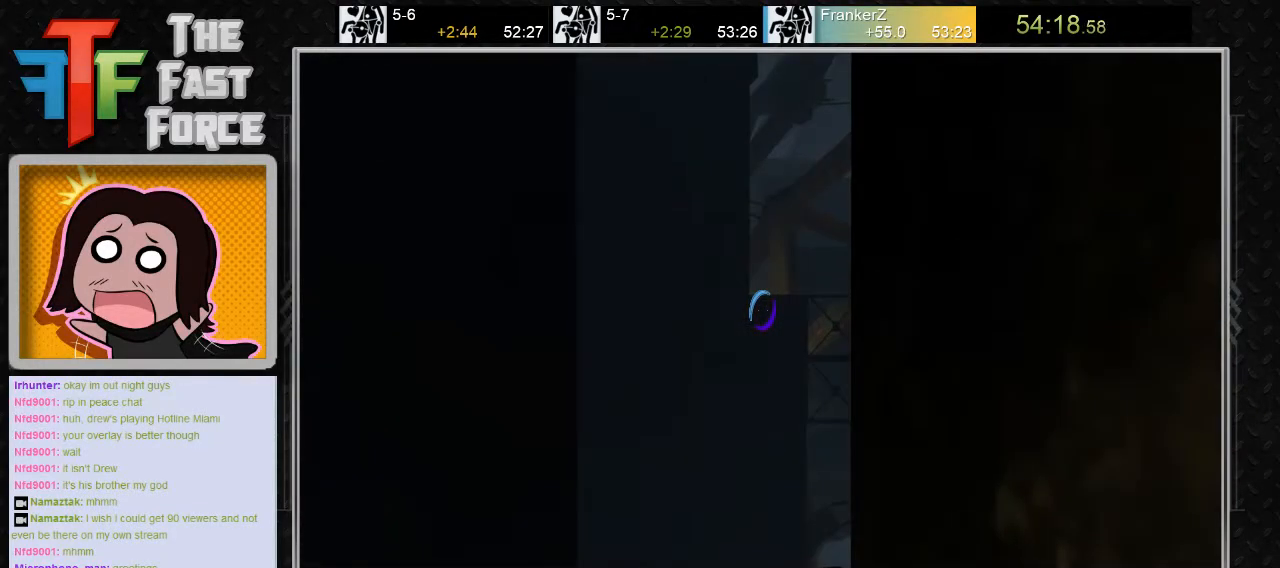
{"keys": [], "mouse": ["right"], "events": [[133, "mouse_wheel_down", "down"], [250, "mouse_wheel_down", "up"], [417, "mouse_right", "down"]]}
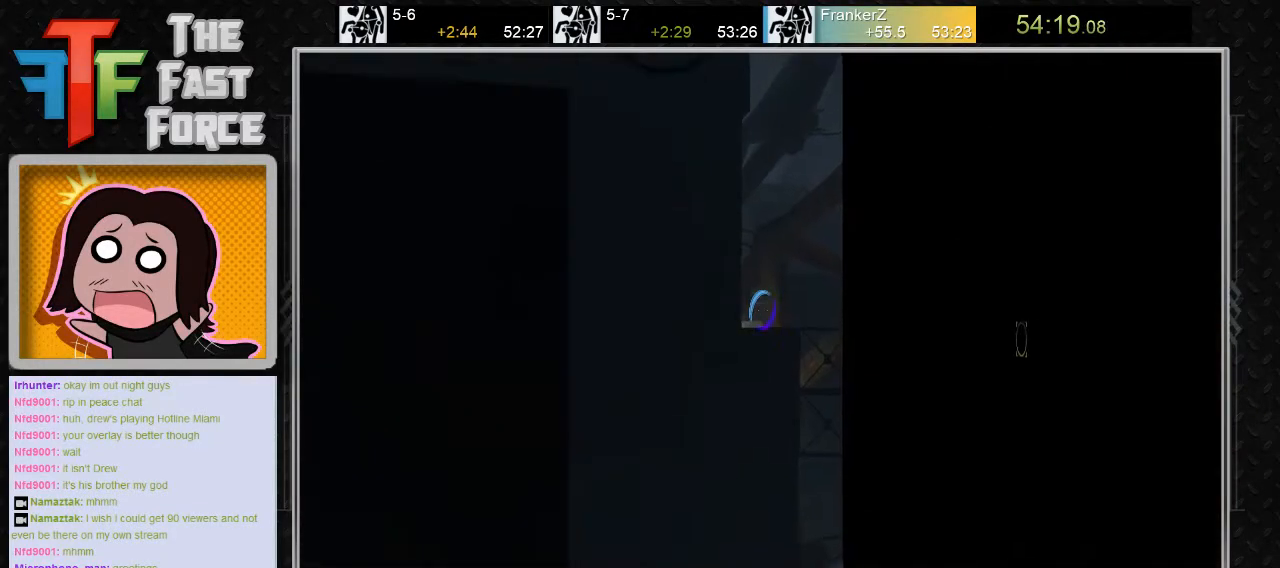
{"keys": ["d"], "mouse": [], "events": [[17, "mouse_right", "up"], [333, "mouse_middle", "down"], [400, "d", "down"], [433, "mouse_middle", "up"]]}
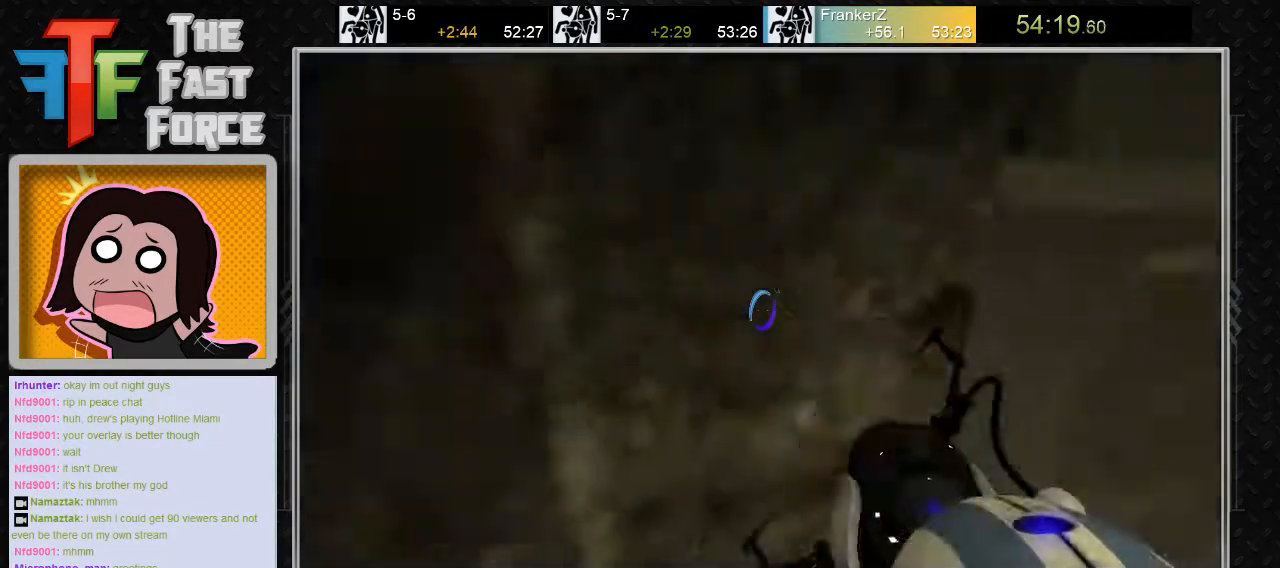
{"keys": ["w"], "mouse": [], "events": [[150, "w", "down"], [250, "d", "up"]]}
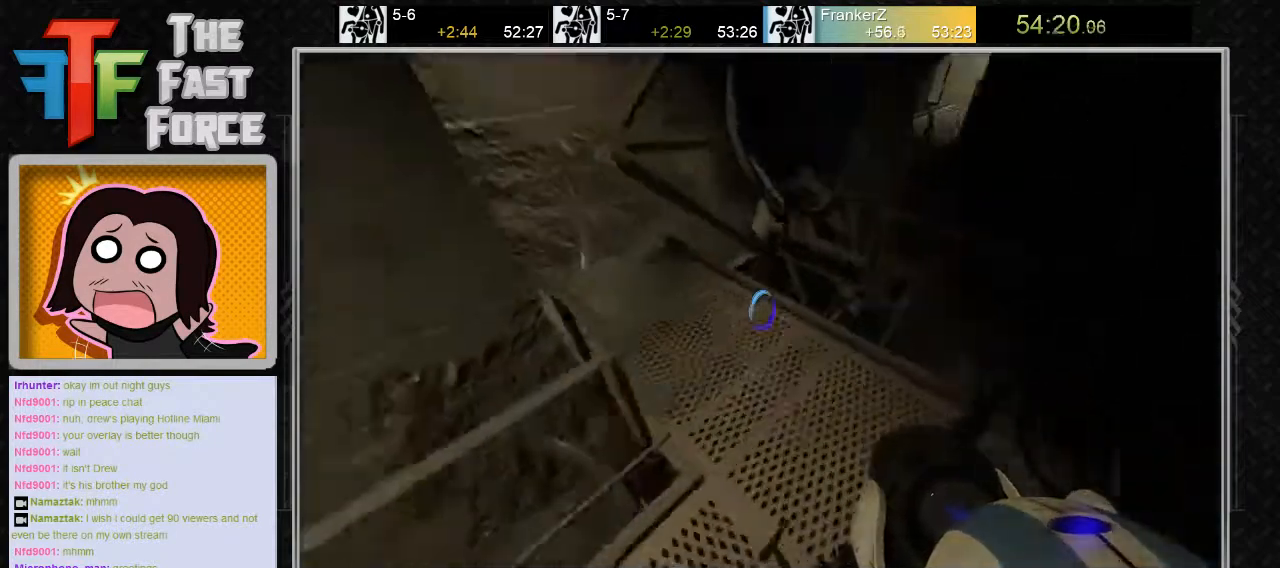
{"keys": ["w"], "mouse": [], "events": [[300, "a", "down"], [400, "a", "up"]]}
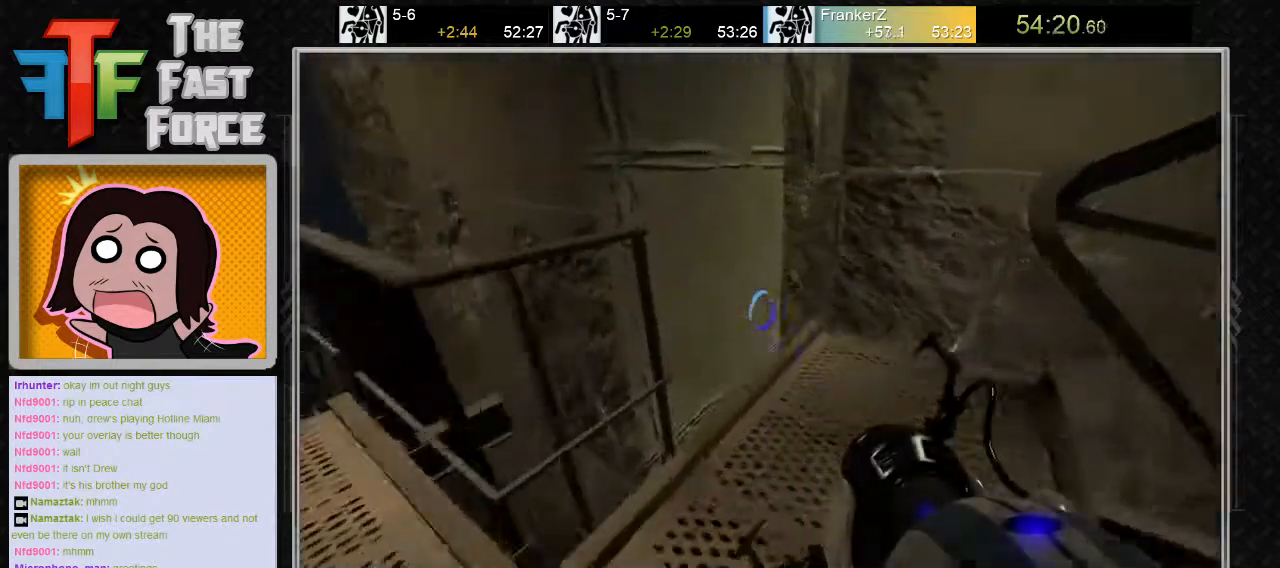
{"keys": ["a", "w"], "mouse": [], "events": [[33, "d", "down"], [83, "mouse_left", "down"], [150, "d", "up"], [150, "mouse_left", "up"], [350, "a", "down"]]}
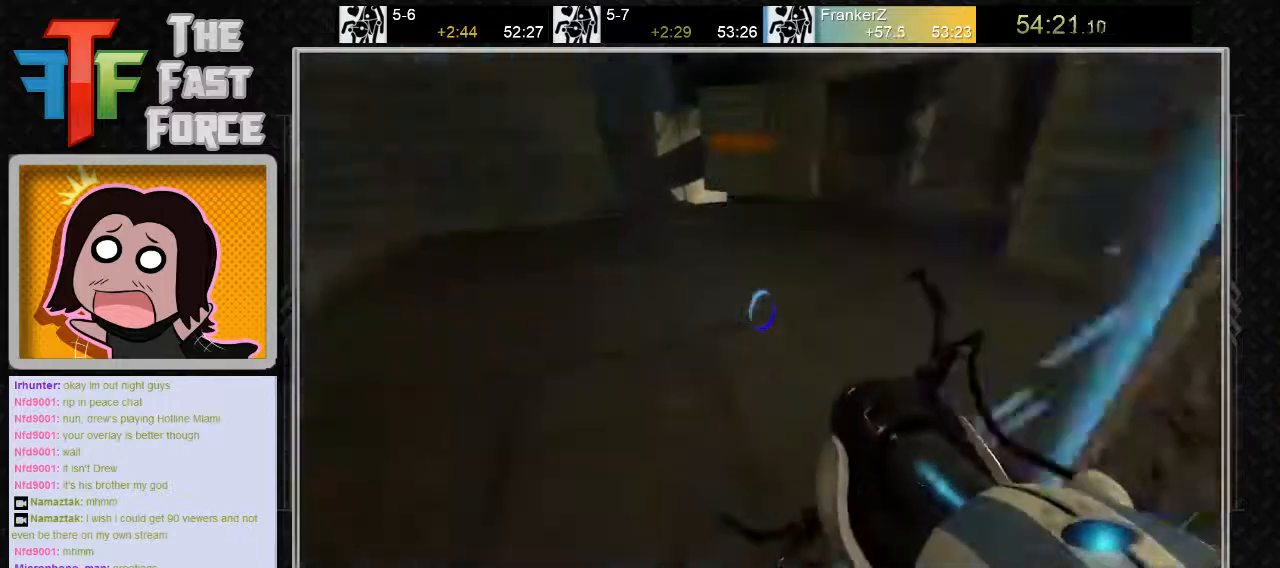
{"keys": ["d", "w"], "mouse": [], "events": [[167, "a", "up"], [233, "d", "down"]]}
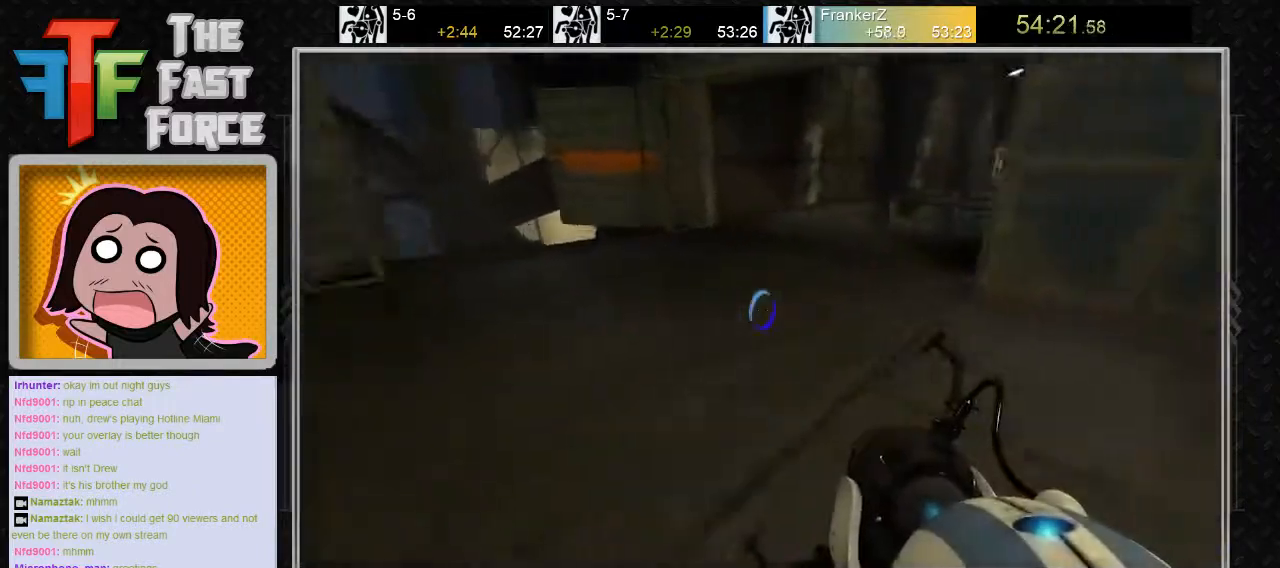
{"keys": ["a"], "mouse": [], "events": [[17, "mouse_wheel_down", "down"], [50, "w", "up"], [150, "mouse_wheel_down", "up"], [233, "d", "up"], [333, "a", "down"]]}
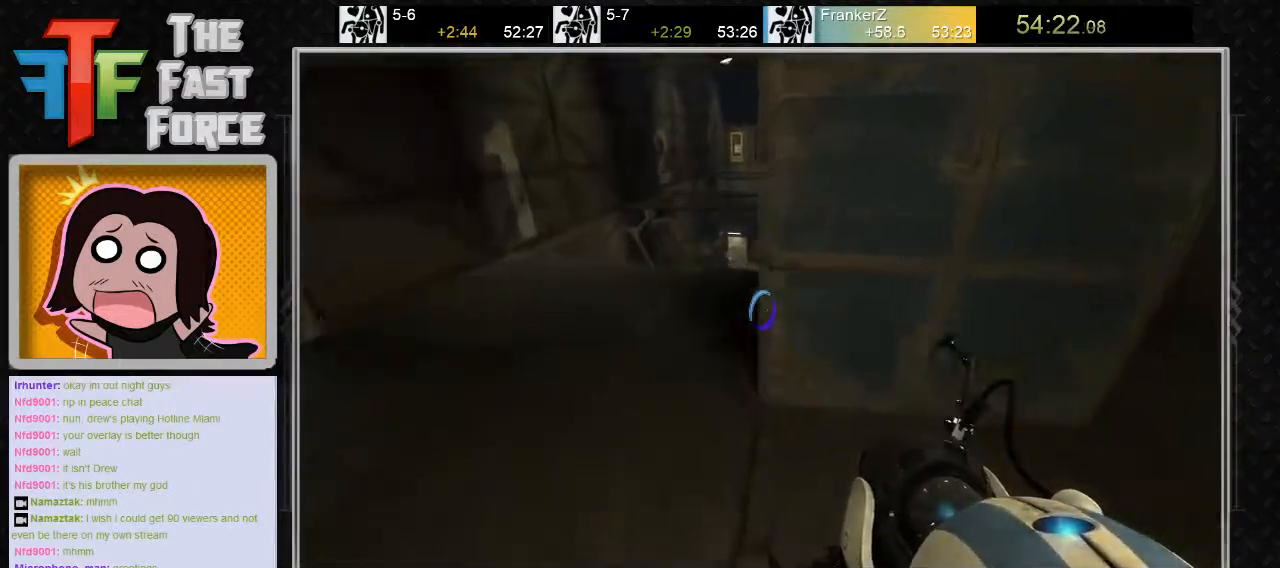
{"keys": [], "mouse": [], "events": [[217, "mouse_wheel_down", "down"], [467, "mouse_wheel_down", "up"], [500, "a", "up"]]}
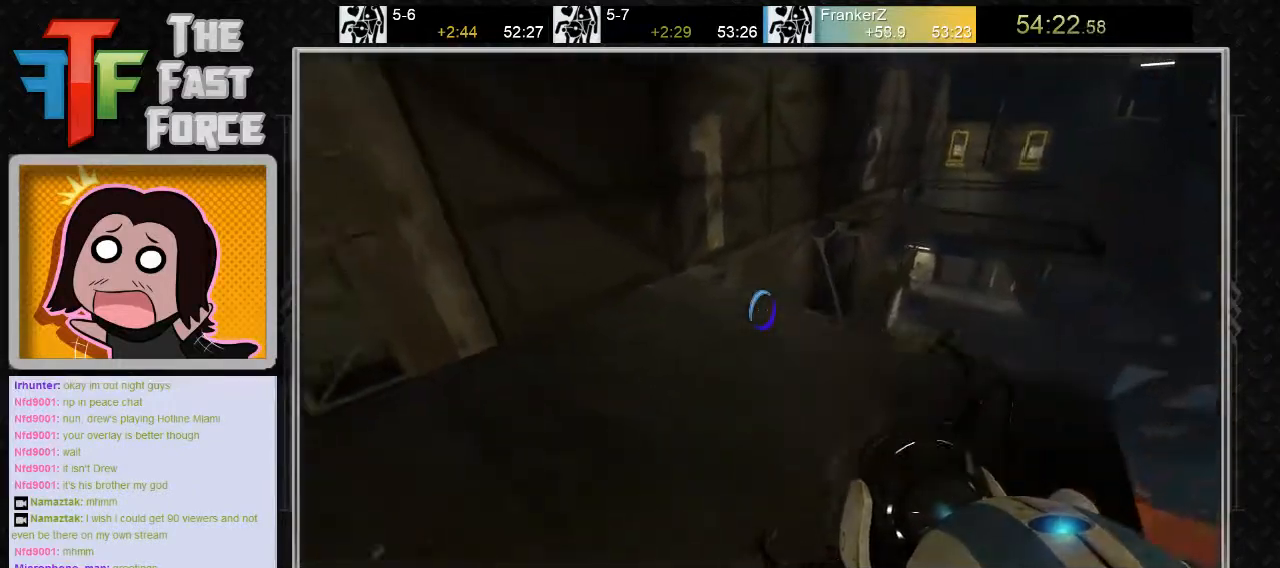
{"keys": ["d"], "mouse": [], "events": [[100, "d", "down"]]}
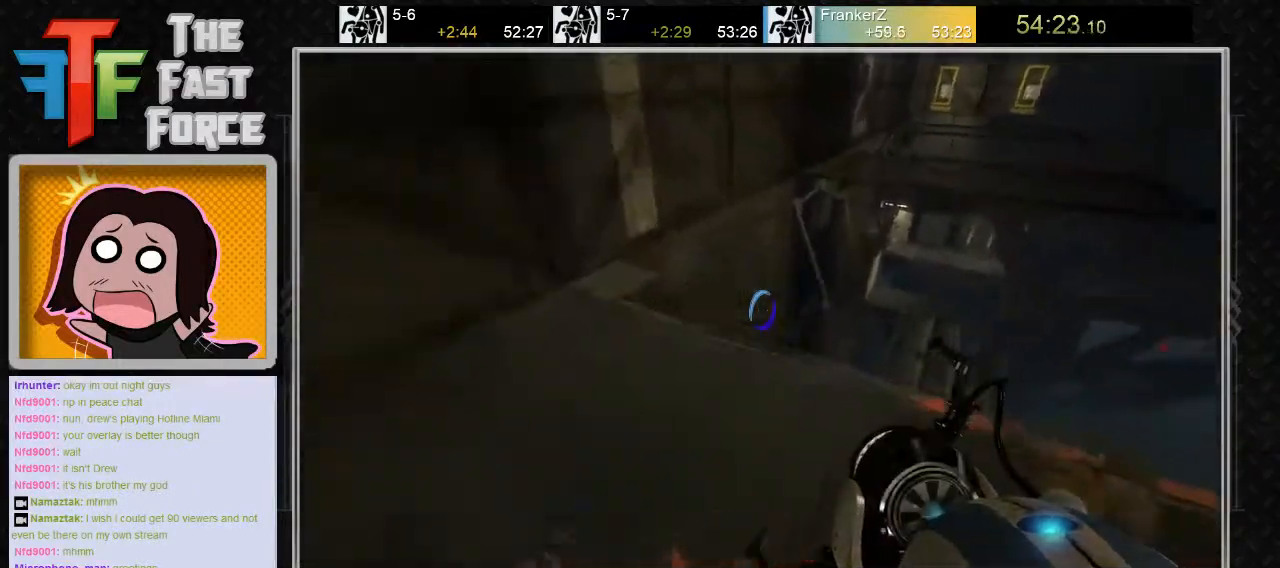
{"keys": ["d"], "mouse": [], "events": [[50, "mouse_wheel_down", "down"], [233, "mouse_wheel_down", "up"]]}
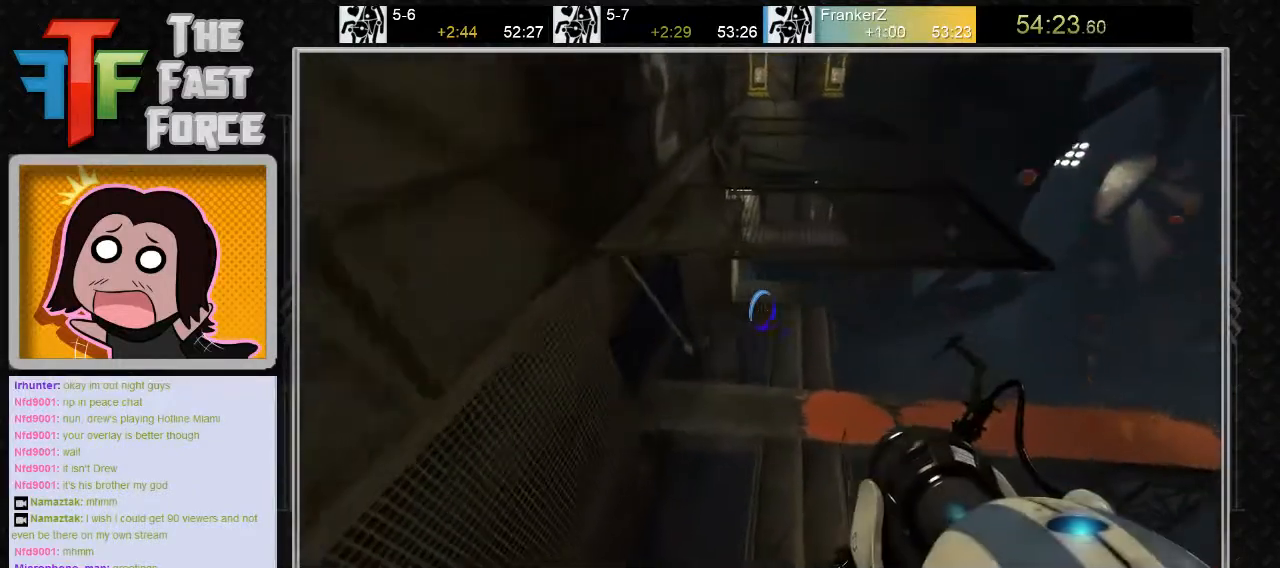
{"keys": [], "mouse": [], "events": [[233, "d", "up"]]}
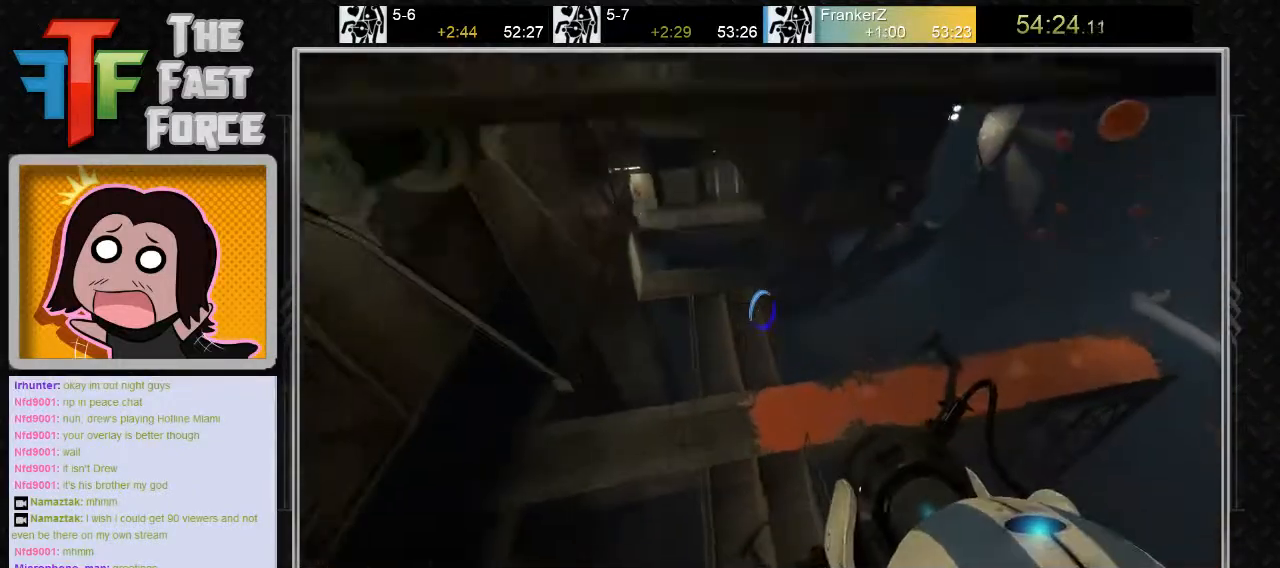
{"keys": ["d"], "mouse": [], "events": [[367, "d", "down"]]}
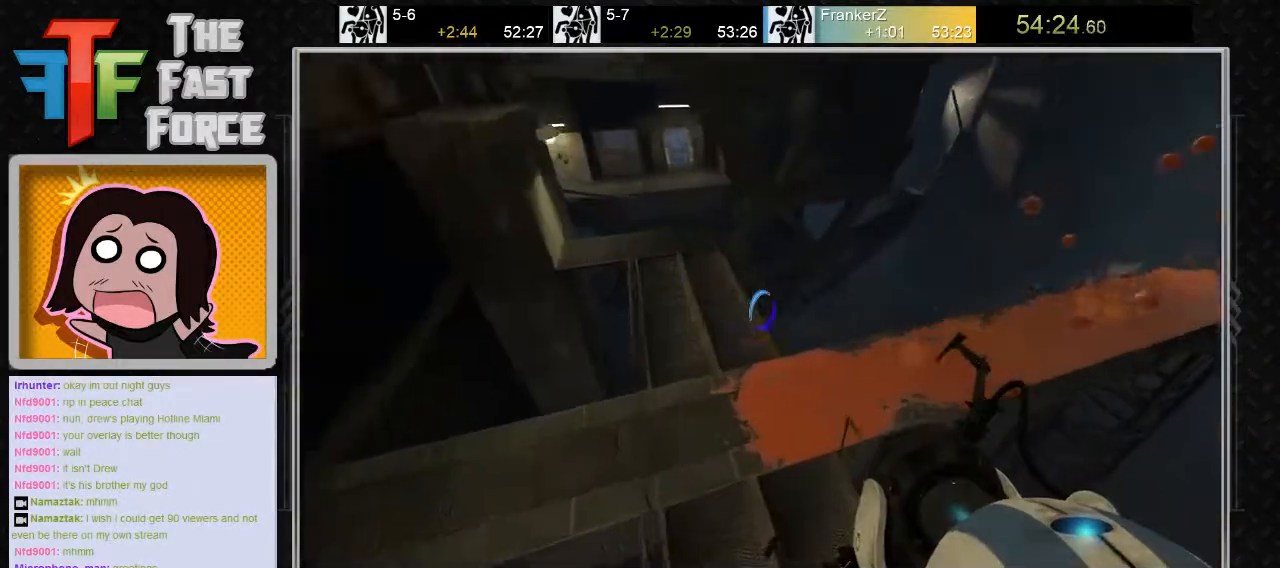
{"keys": ["a"], "mouse": [], "events": [[33, "d", "up"], [167, "a", "down"]]}
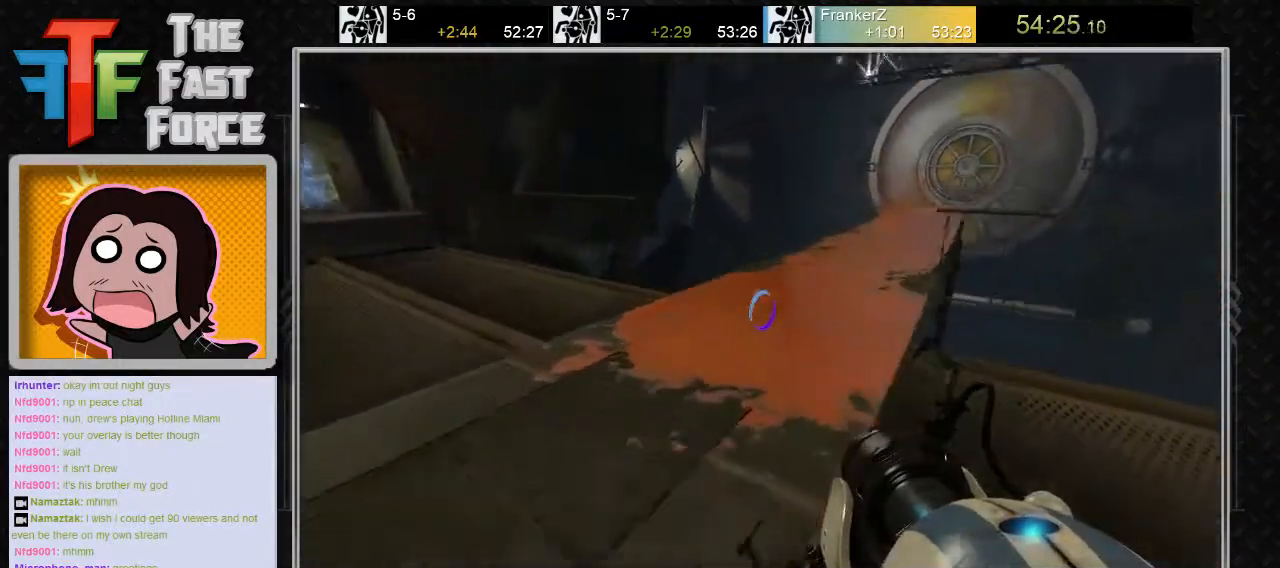
{"keys": ["w"], "mouse": [], "events": [[233, "a", "up"], [483, "w", "down"]]}